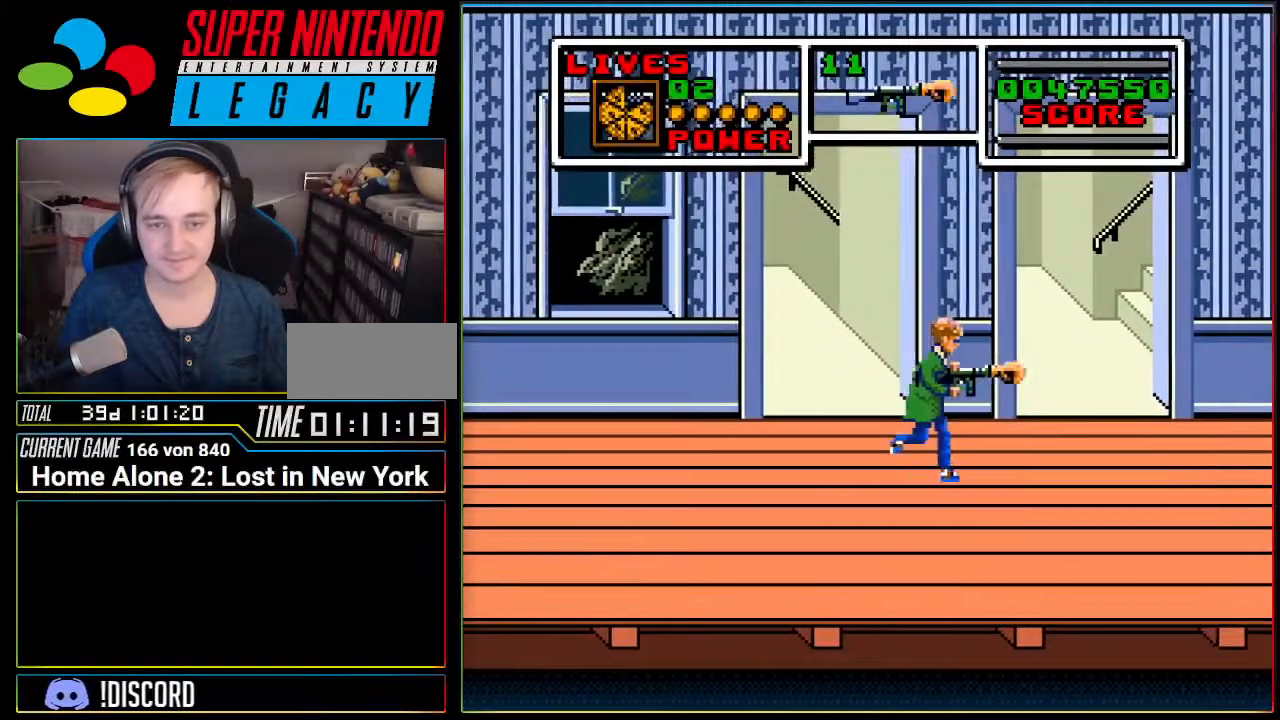
Gameplay with a controller (Nintendo layout); each line is a JSON object with the inputs held at the frame after it. "events" lists button and stick changes between this image and that frame as [ms after this image, input, new state], when the widget could be followed in between. Not read: L3 R3 SELECT.
{"buttons": ["DPAD_RIGHT"], "events": []}
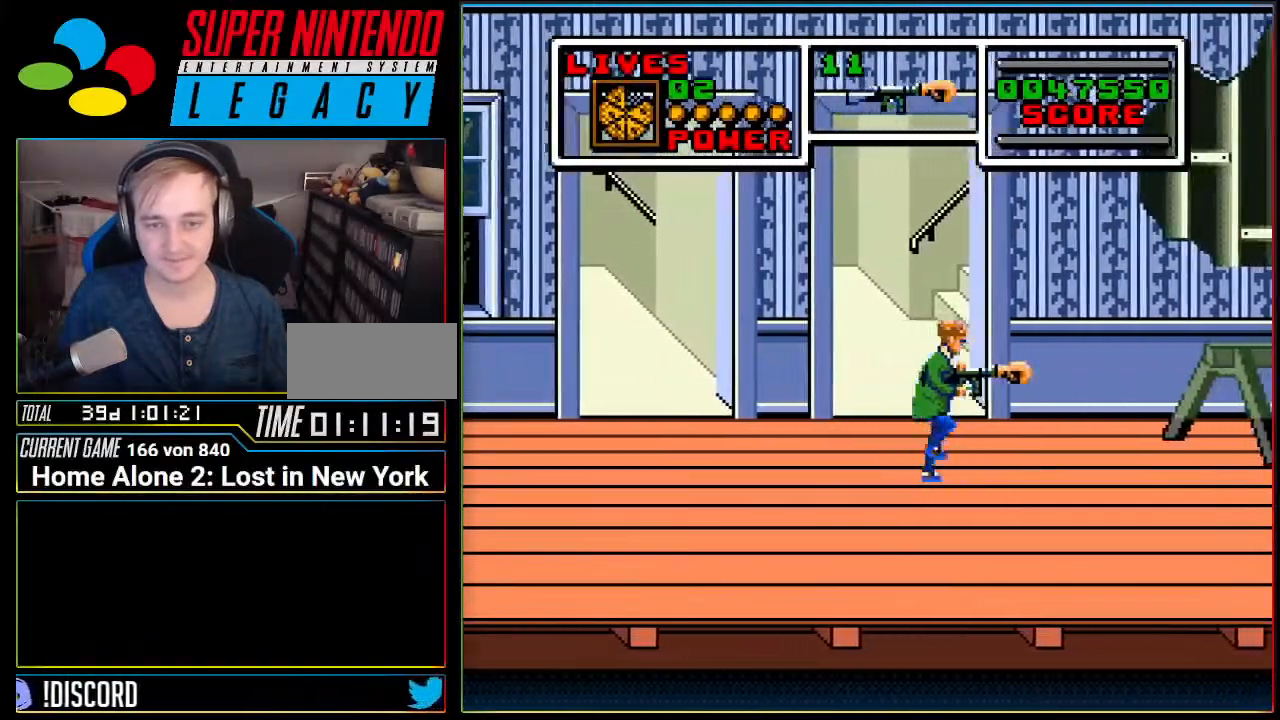
{"buttons": ["DPAD_RIGHT"], "events": []}
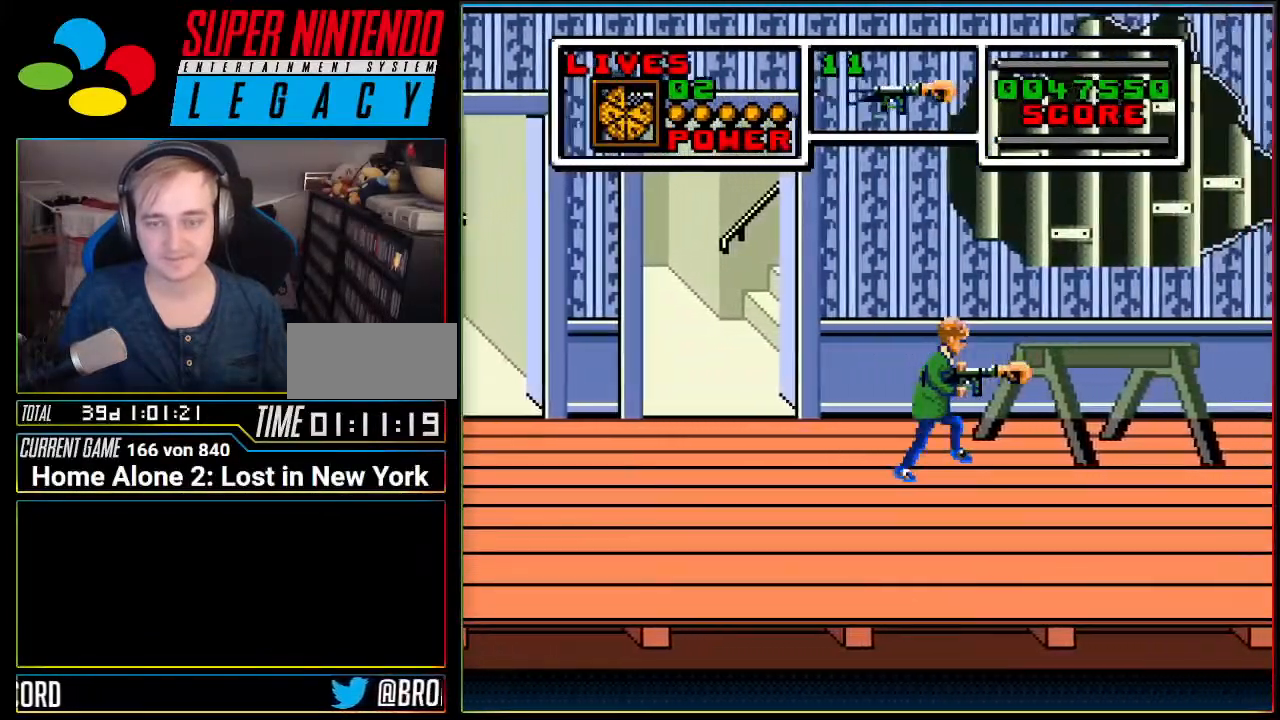
{"buttons": ["DPAD_RIGHT"], "events": []}
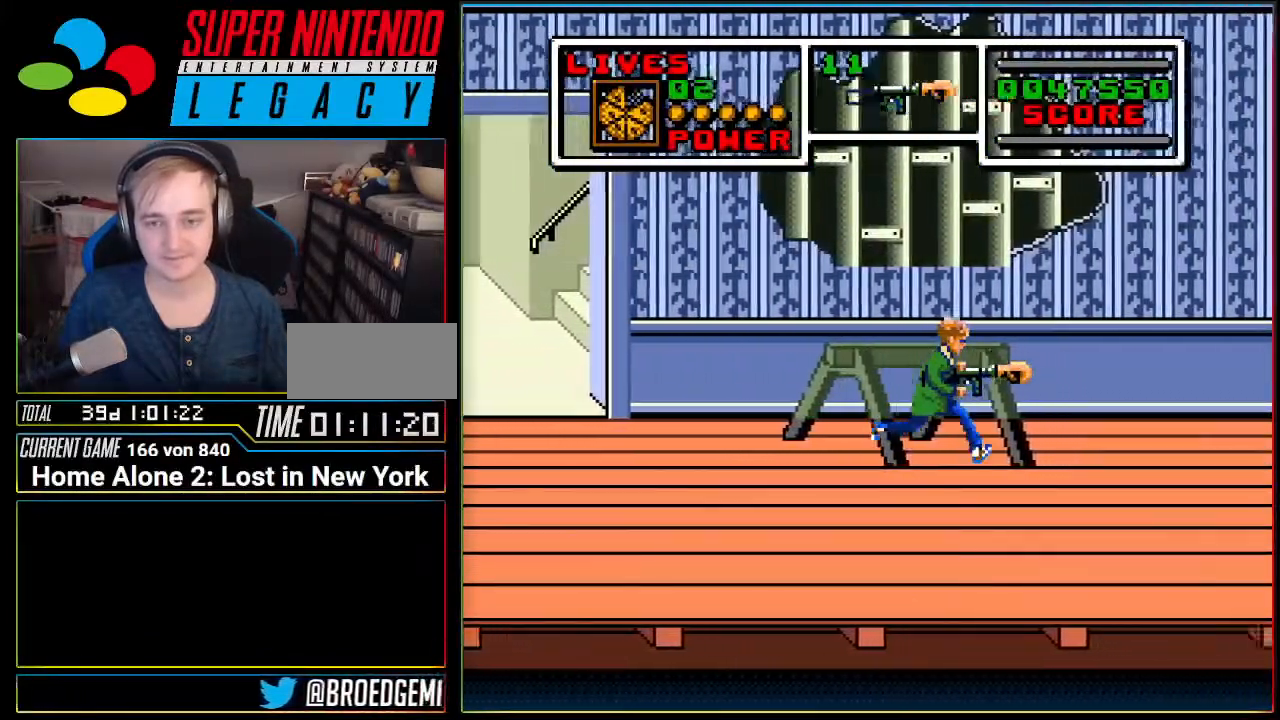
{"buttons": ["DPAD_RIGHT"], "events": []}
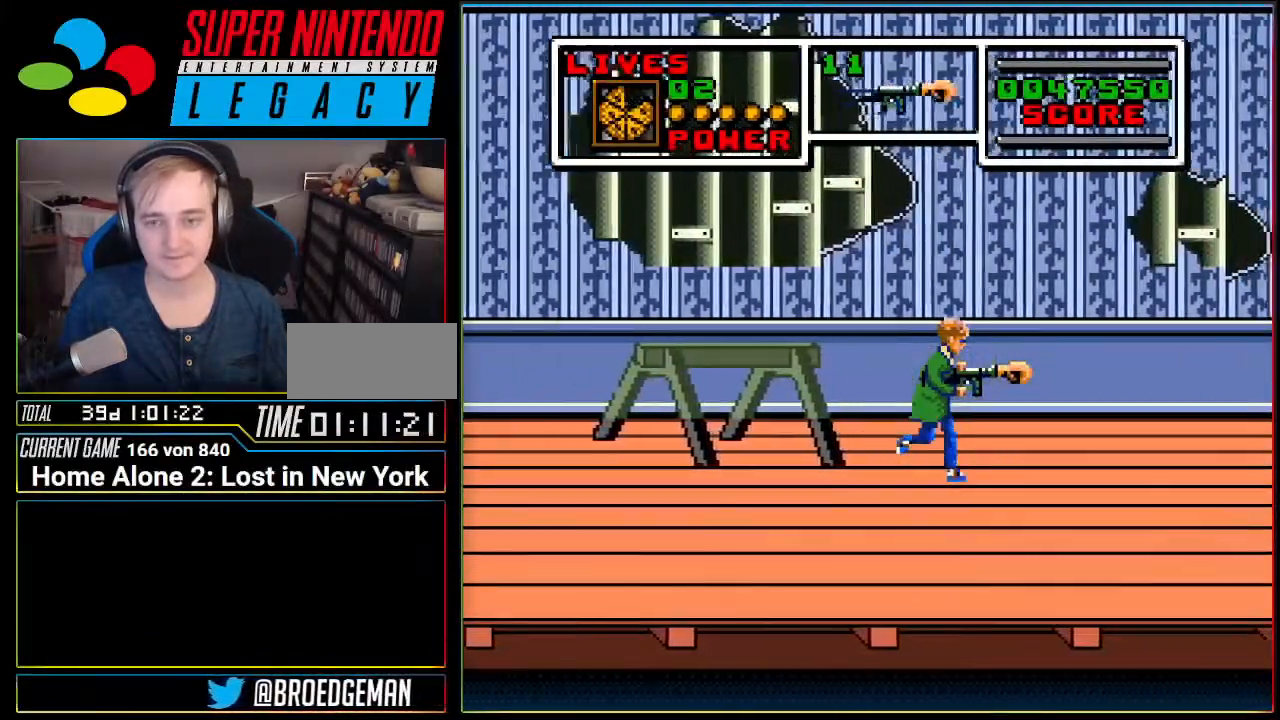
{"buttons": ["DPAD_RIGHT"], "events": []}
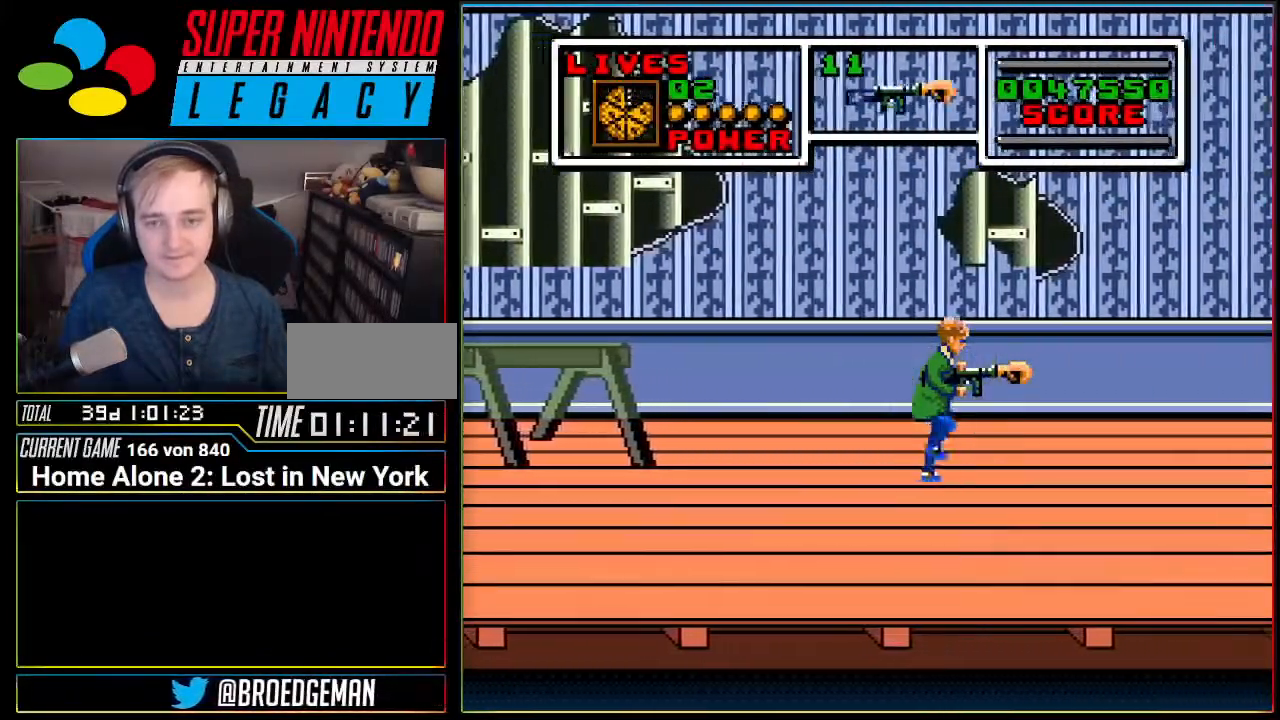
{"buttons": ["DPAD_RIGHT"], "events": []}
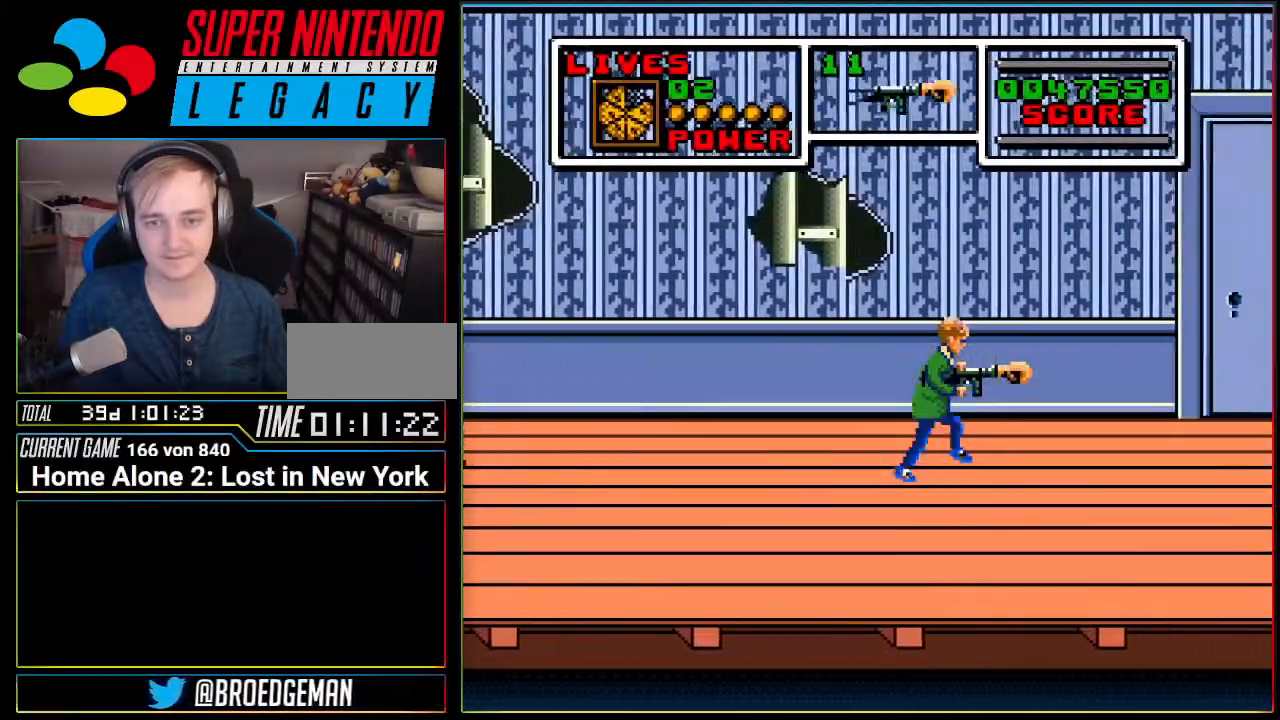
{"buttons": ["DPAD_RIGHT"], "events": []}
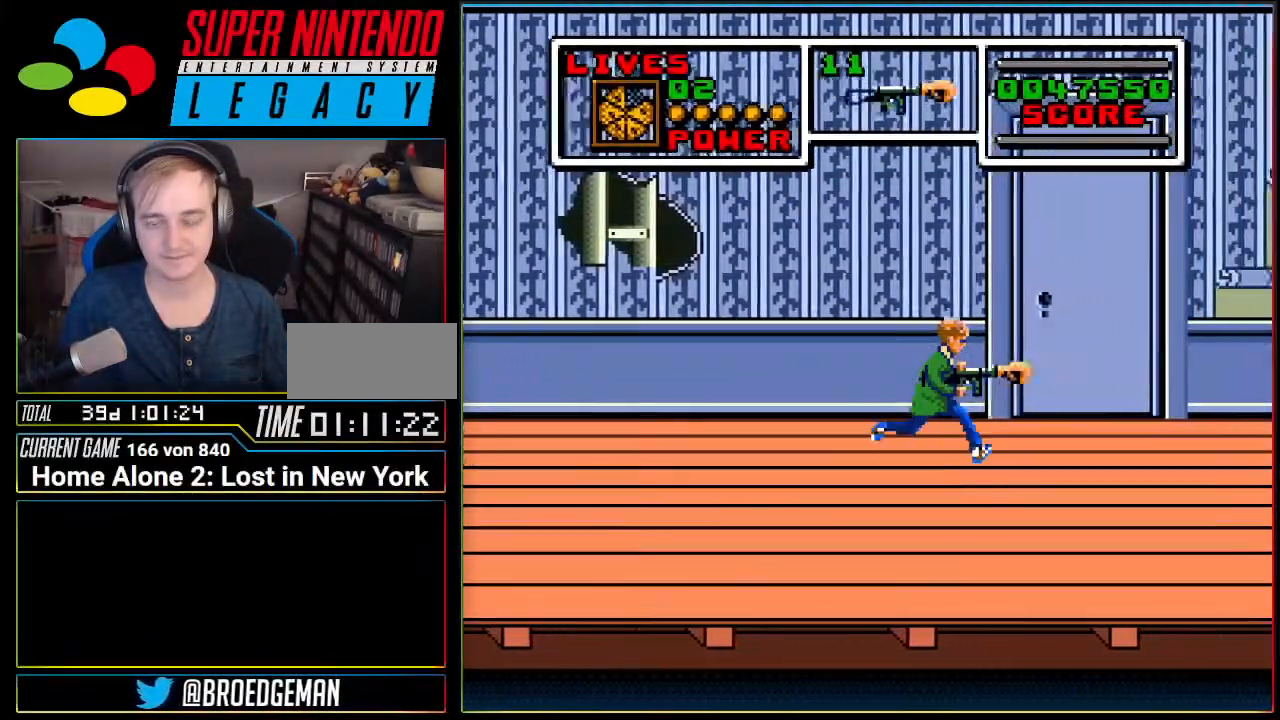
{"buttons": ["DPAD_RIGHT"], "events": []}
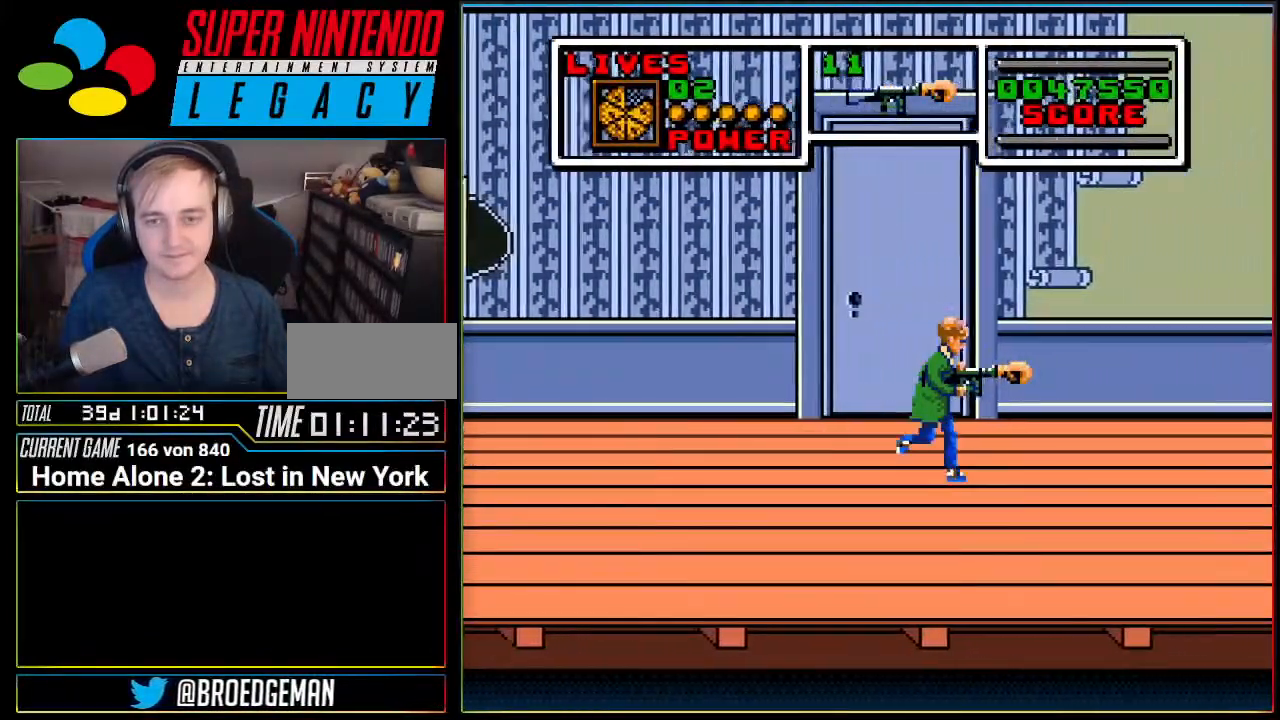
{"buttons": ["DPAD_RIGHT"], "events": []}
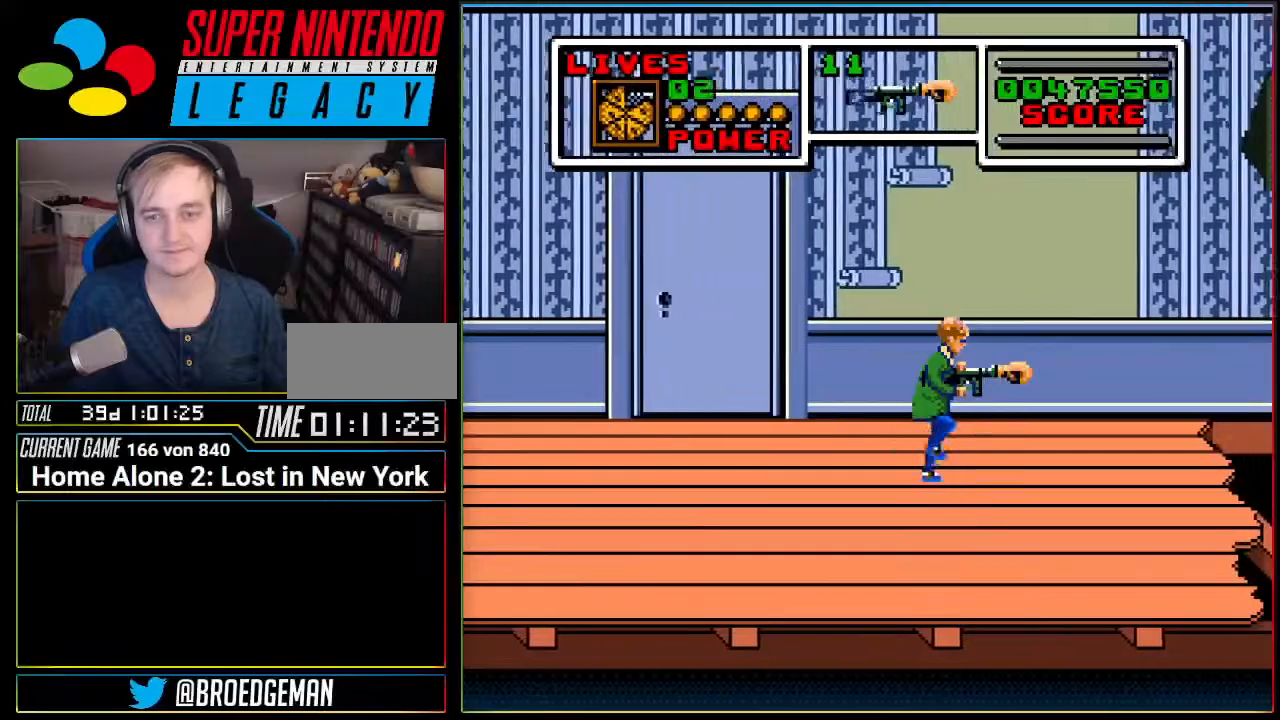
{"buttons": ["DPAD_RIGHT"], "events": []}
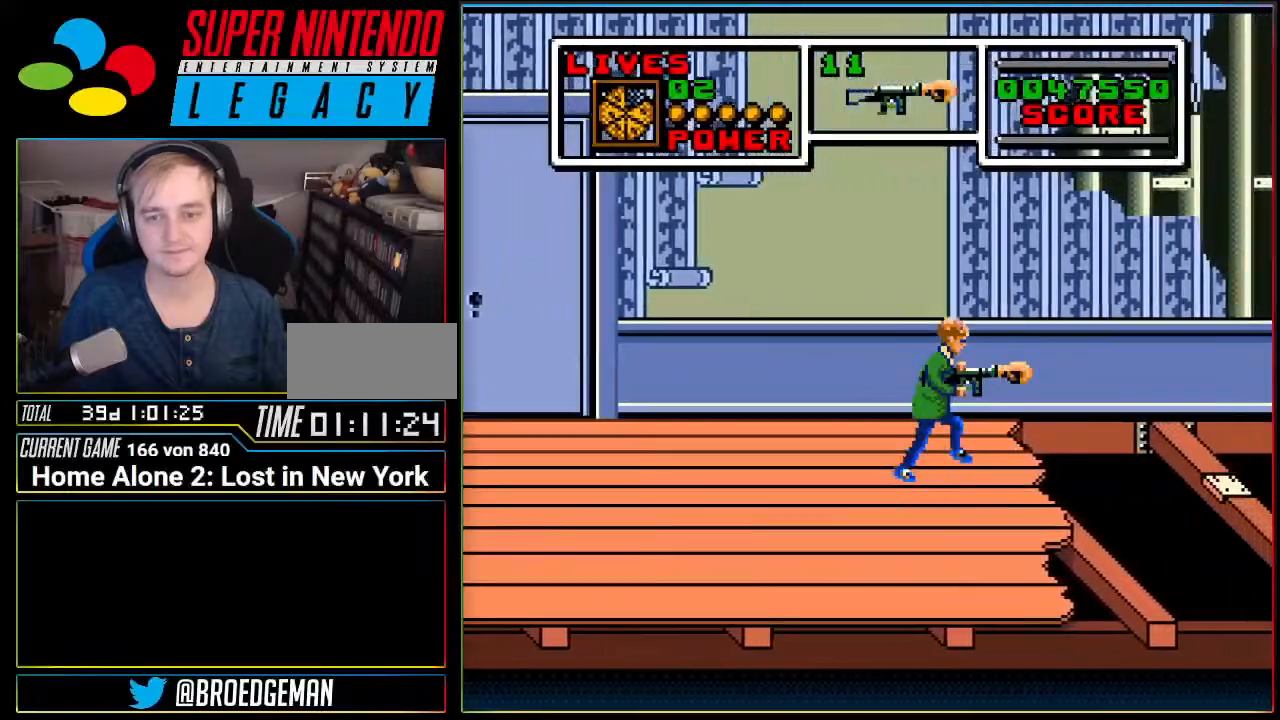
{"buttons": ["A", "DPAD_RIGHT"], "events": [[183, "A", "down"]]}
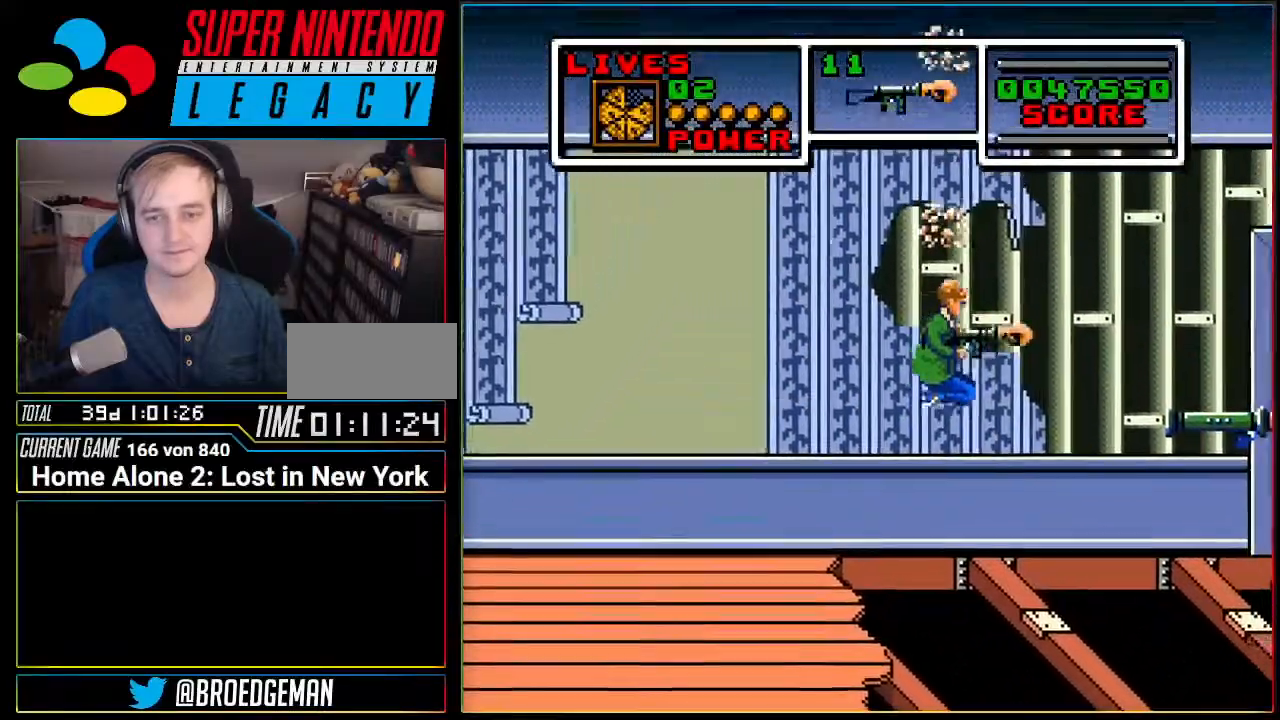
{"buttons": [], "events": [[50, "A", "up"], [301, "DPAD_RIGHT", "up"]]}
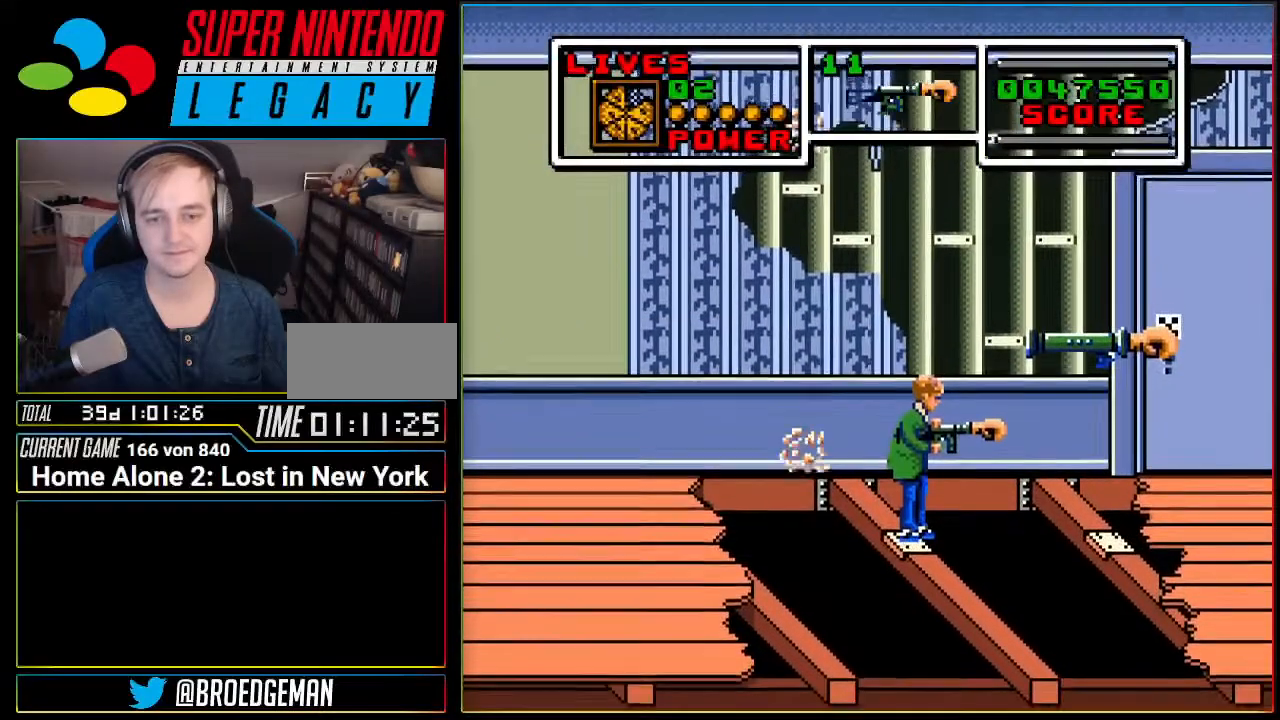
{"buttons": [], "events": []}
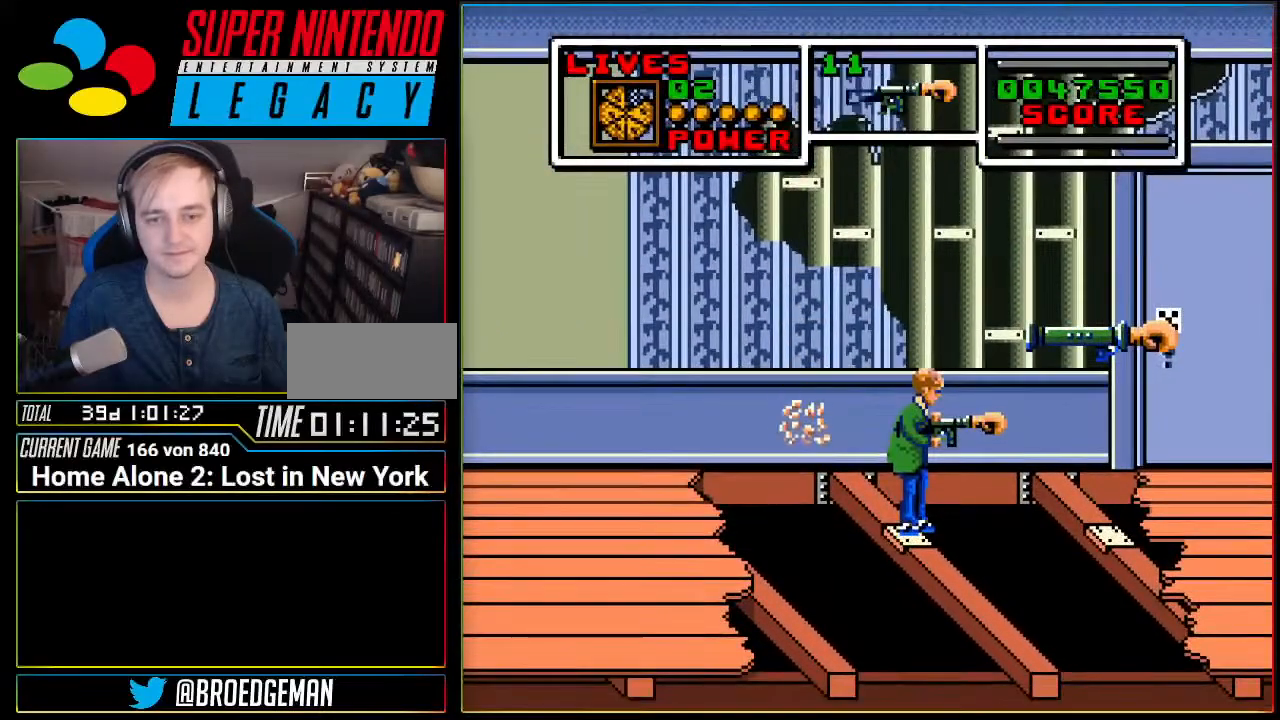
{"buttons": ["DPAD_RIGHT"], "events": [[184, "A", "down"], [184, "DPAD_RIGHT", "down"], [484, "A", "up"]]}
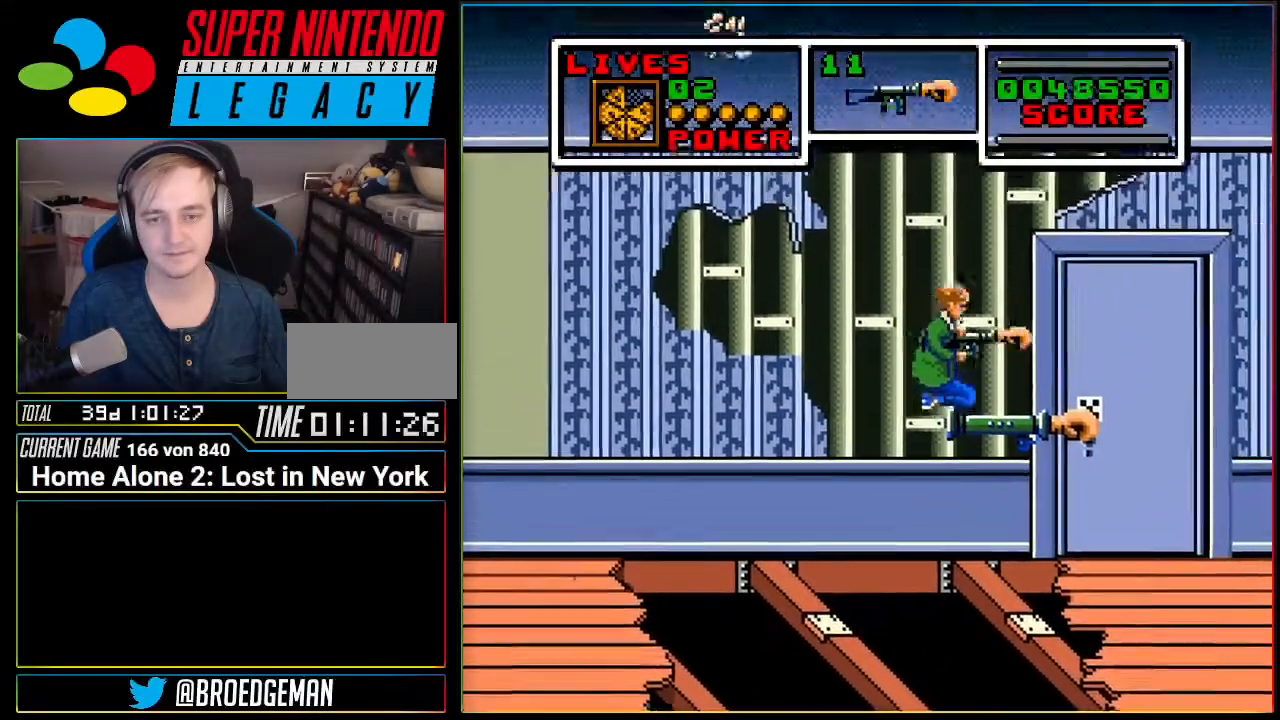
{"buttons": ["DPAD_RIGHT"], "events": []}
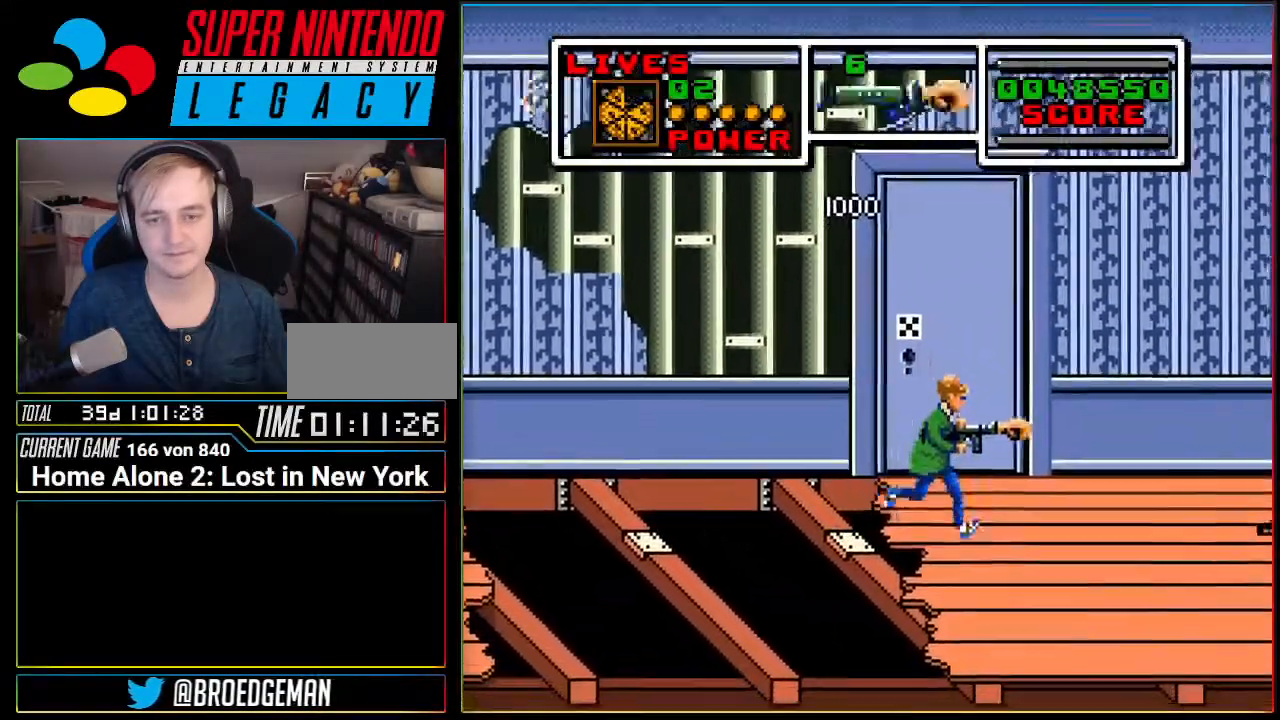
{"buttons": [], "events": [[401, "B", "down"], [401, "DPAD_RIGHT", "up"], [484, "B", "up"]]}
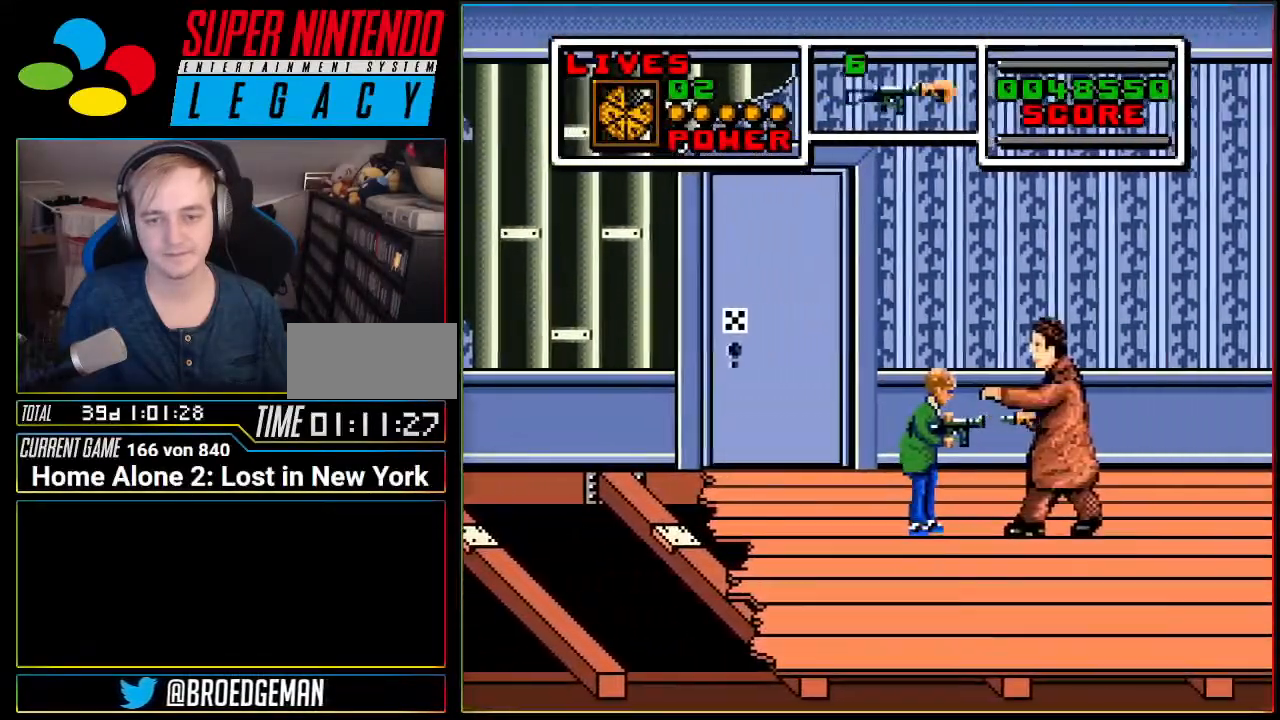
{"buttons": ["DPAD_RIGHT"], "events": [[117, "DPAD_RIGHT", "down"]]}
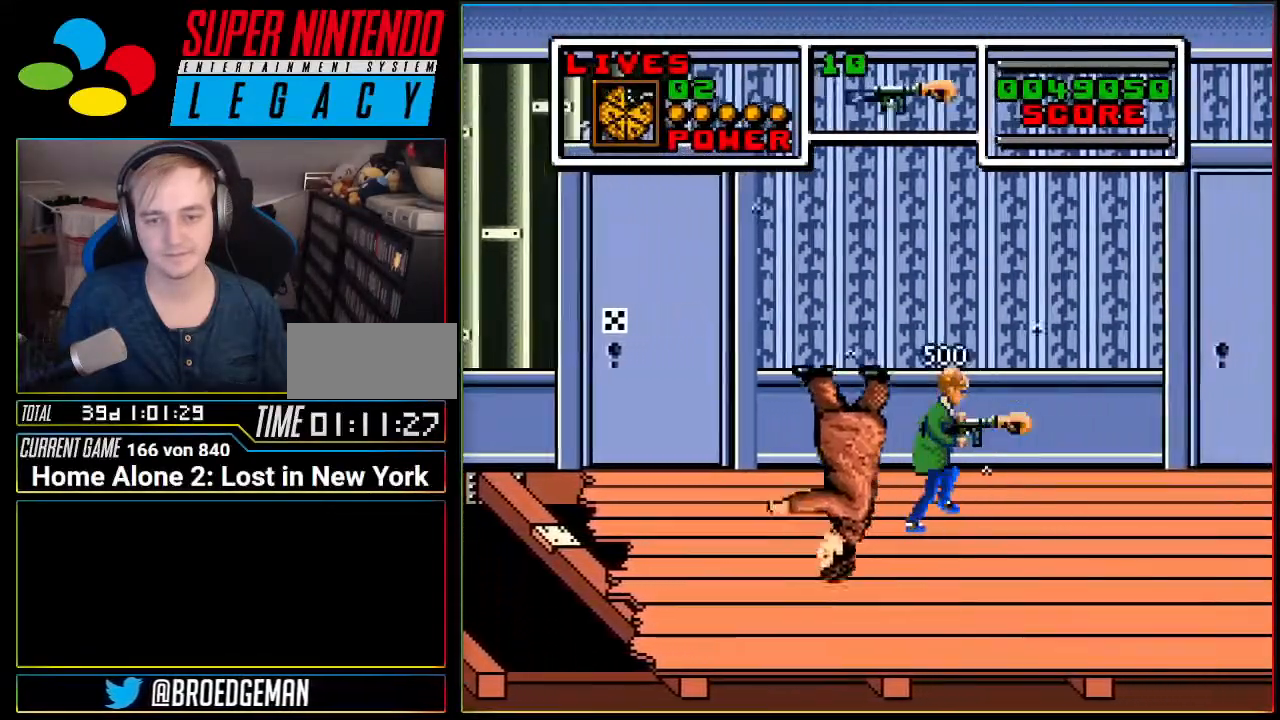
{"buttons": ["DPAD_RIGHT"], "events": []}
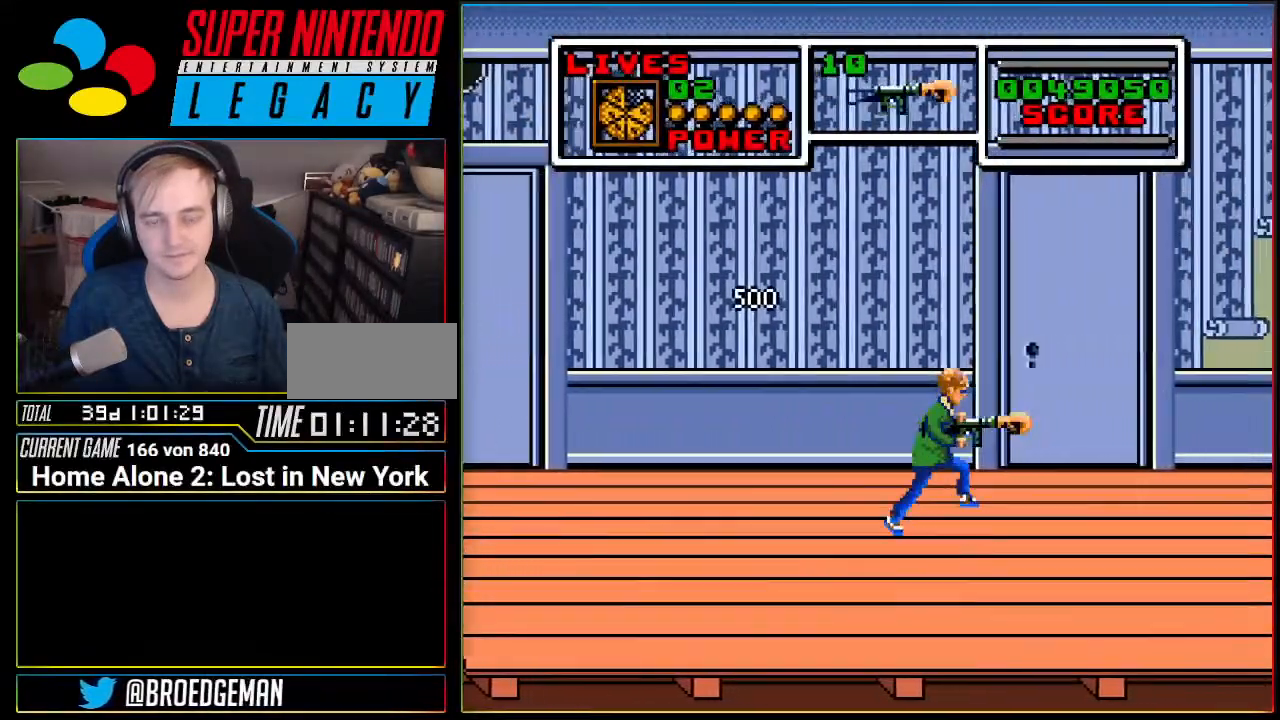
{"buttons": ["DPAD_RIGHT"], "events": []}
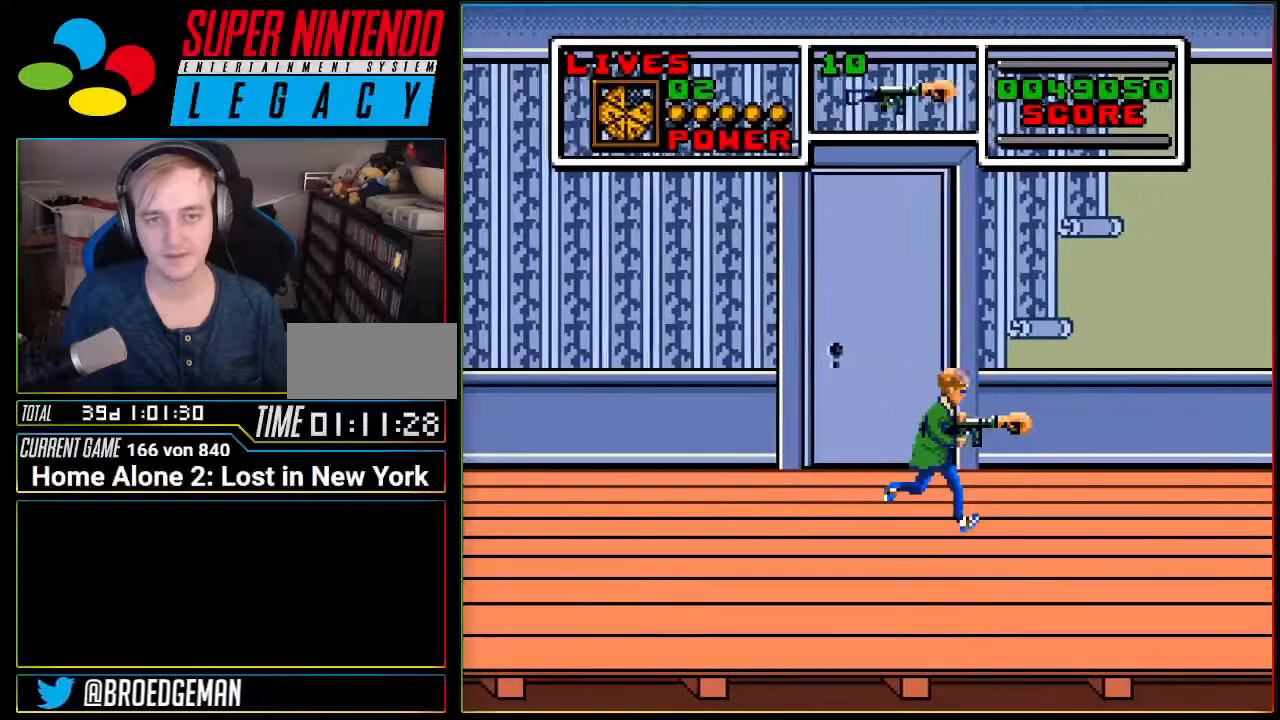
{"buttons": ["DPAD_RIGHT"], "events": []}
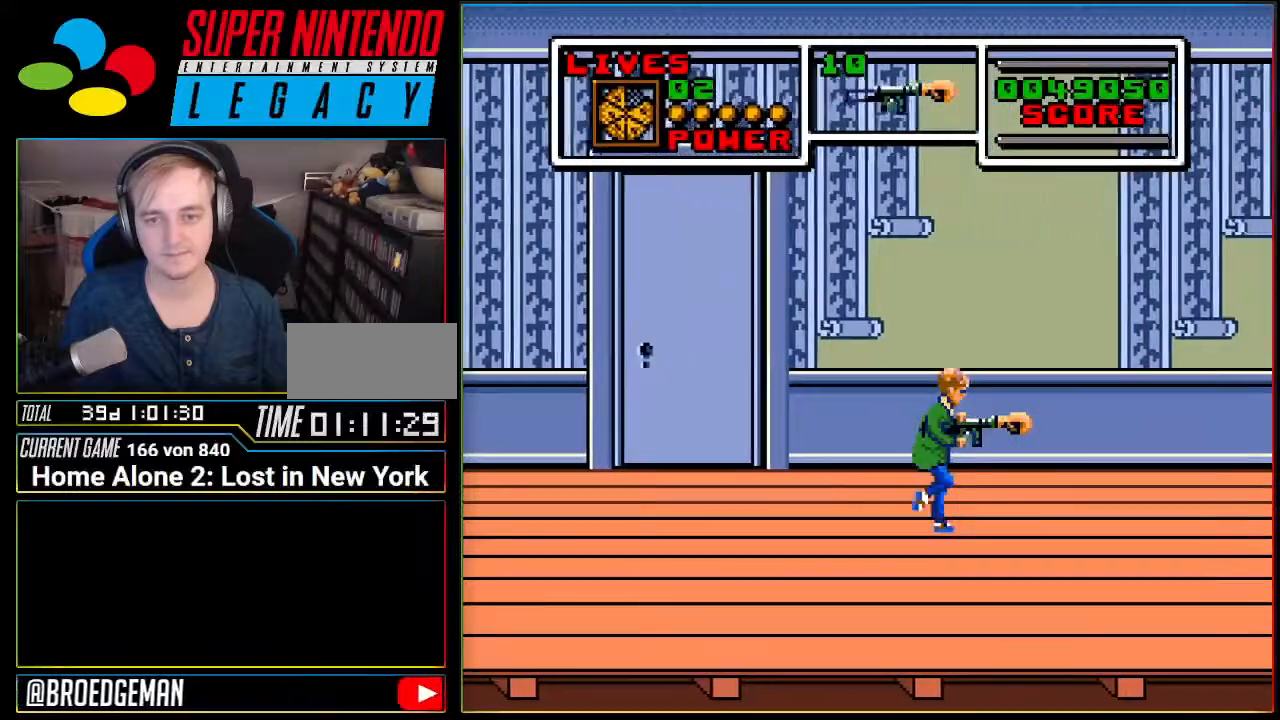
{"buttons": ["DPAD_RIGHT"], "events": []}
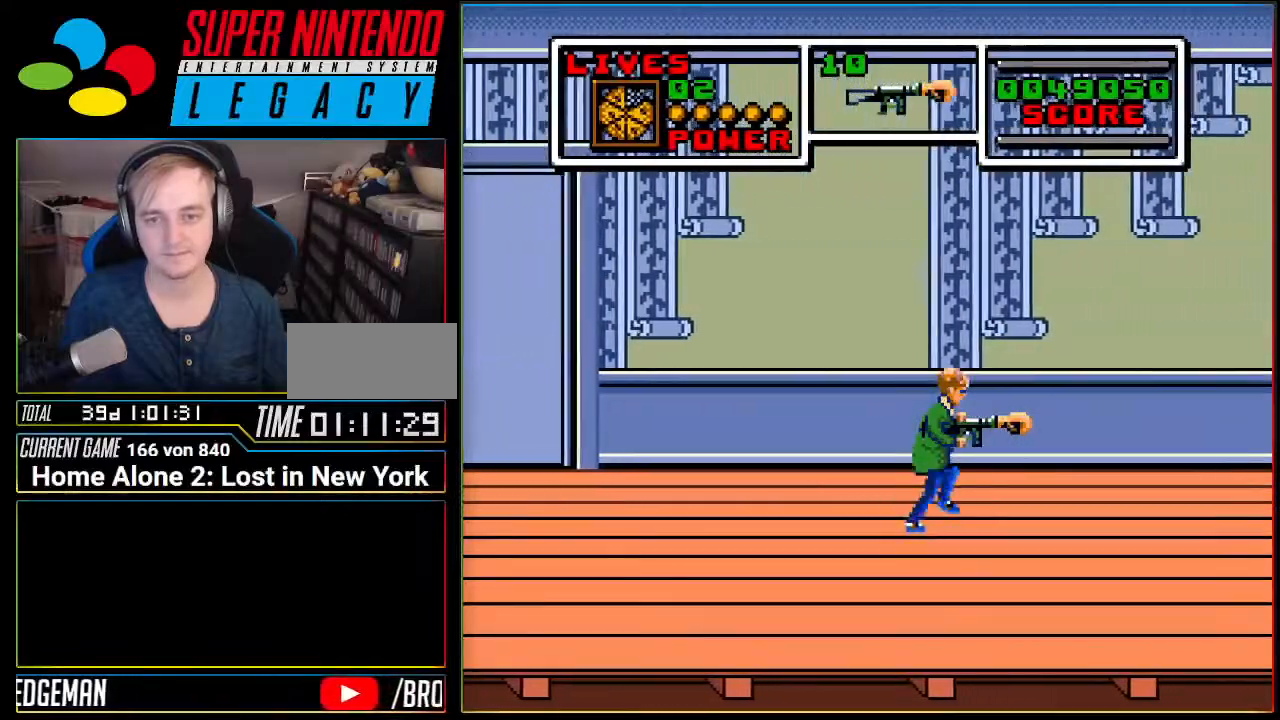
{"buttons": ["DPAD_RIGHT"], "events": []}
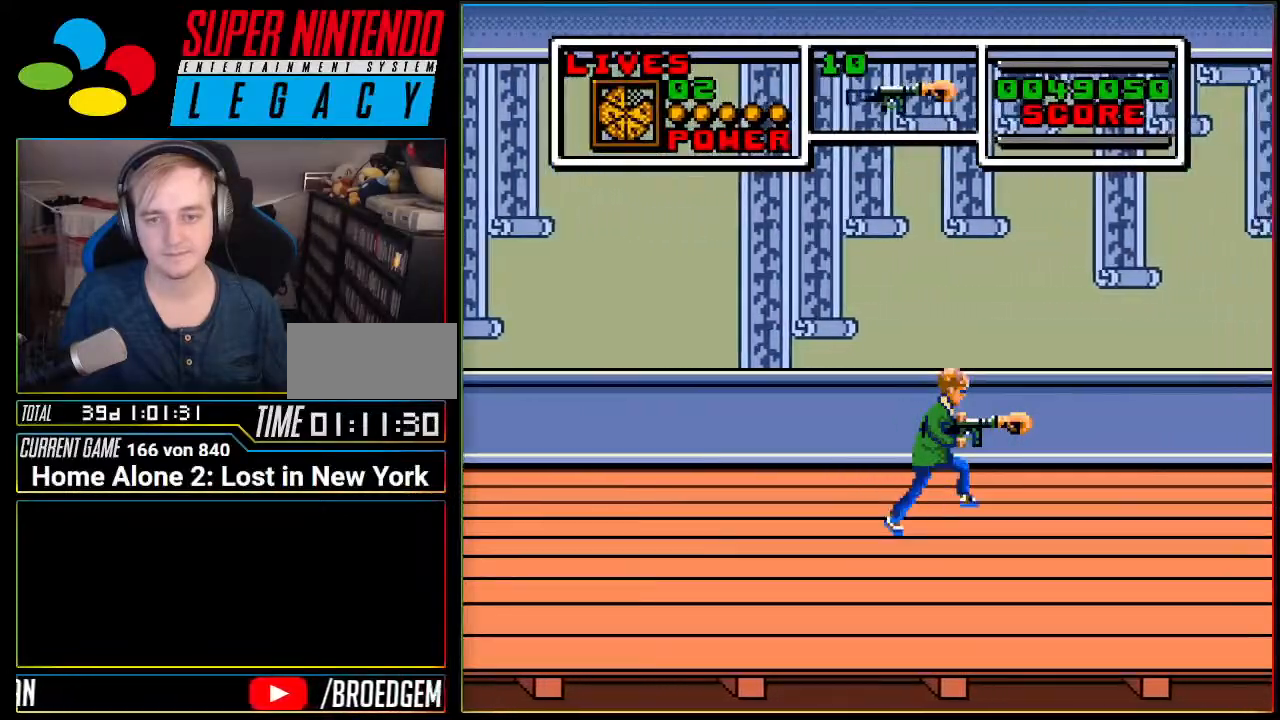
{"buttons": ["DPAD_RIGHT"], "events": []}
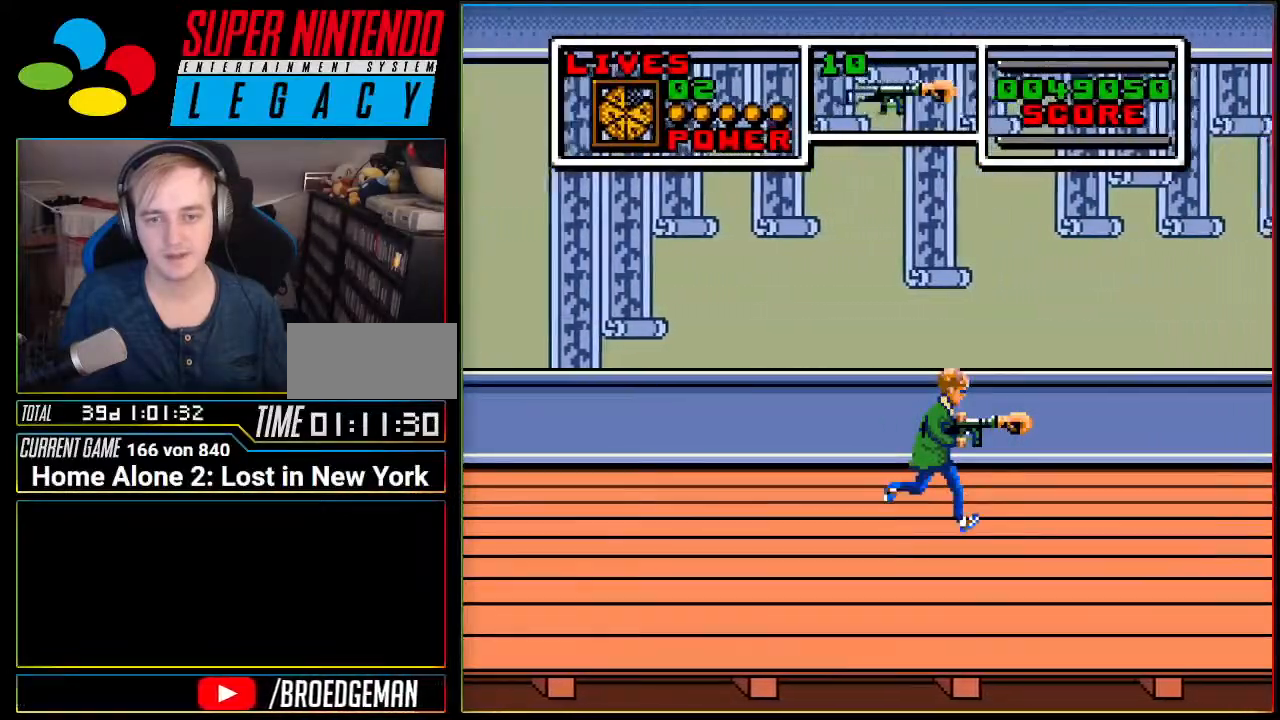
{"buttons": ["DPAD_RIGHT"], "events": []}
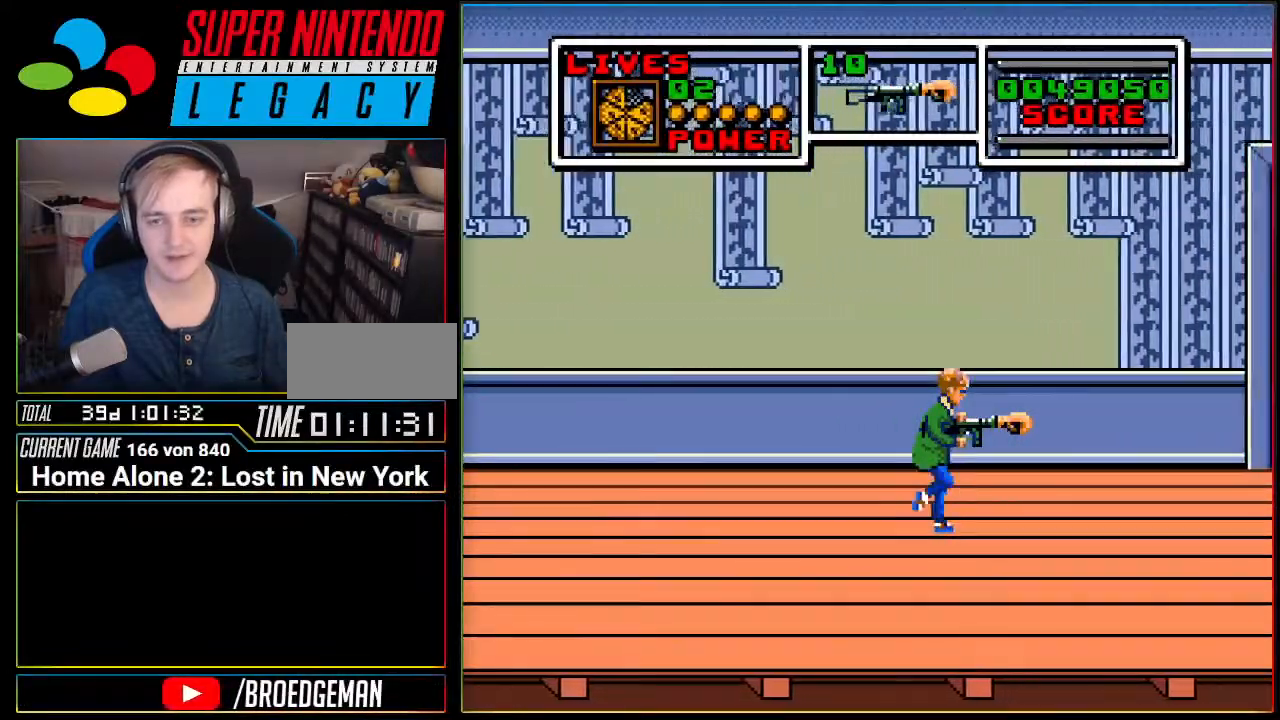
{"buttons": ["DPAD_RIGHT"], "events": []}
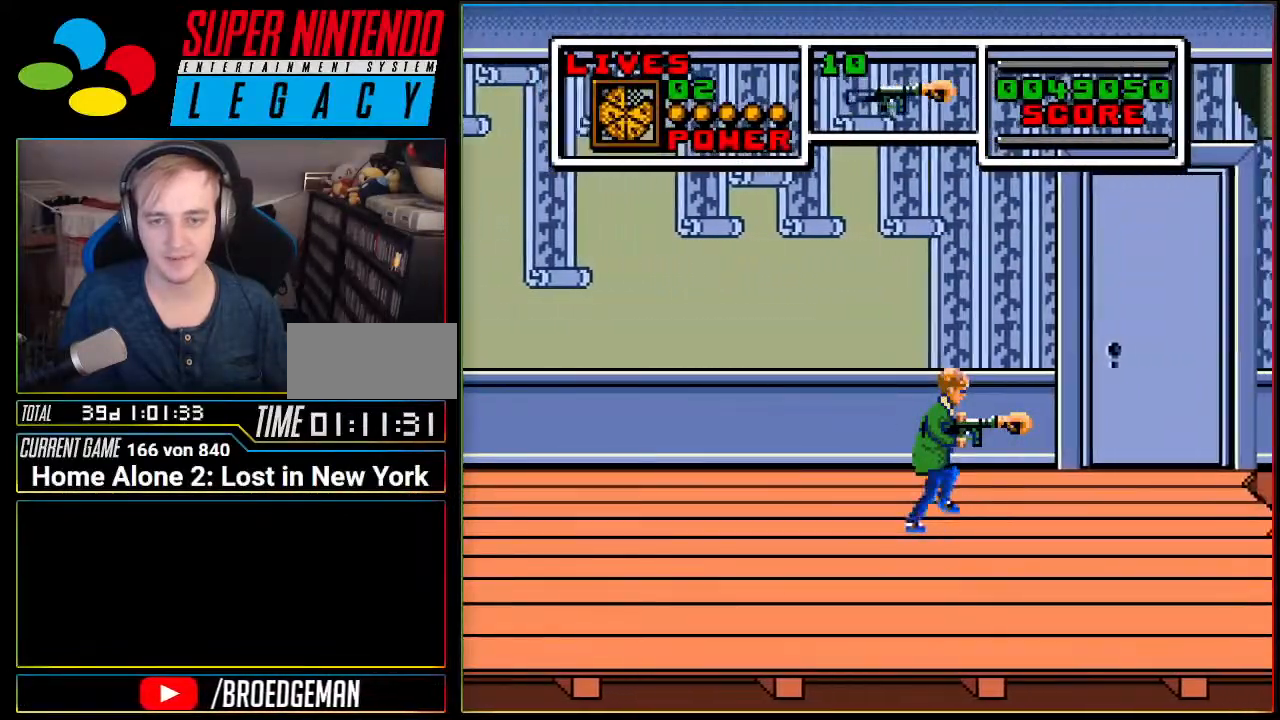
{"buttons": ["DPAD_RIGHT"], "events": []}
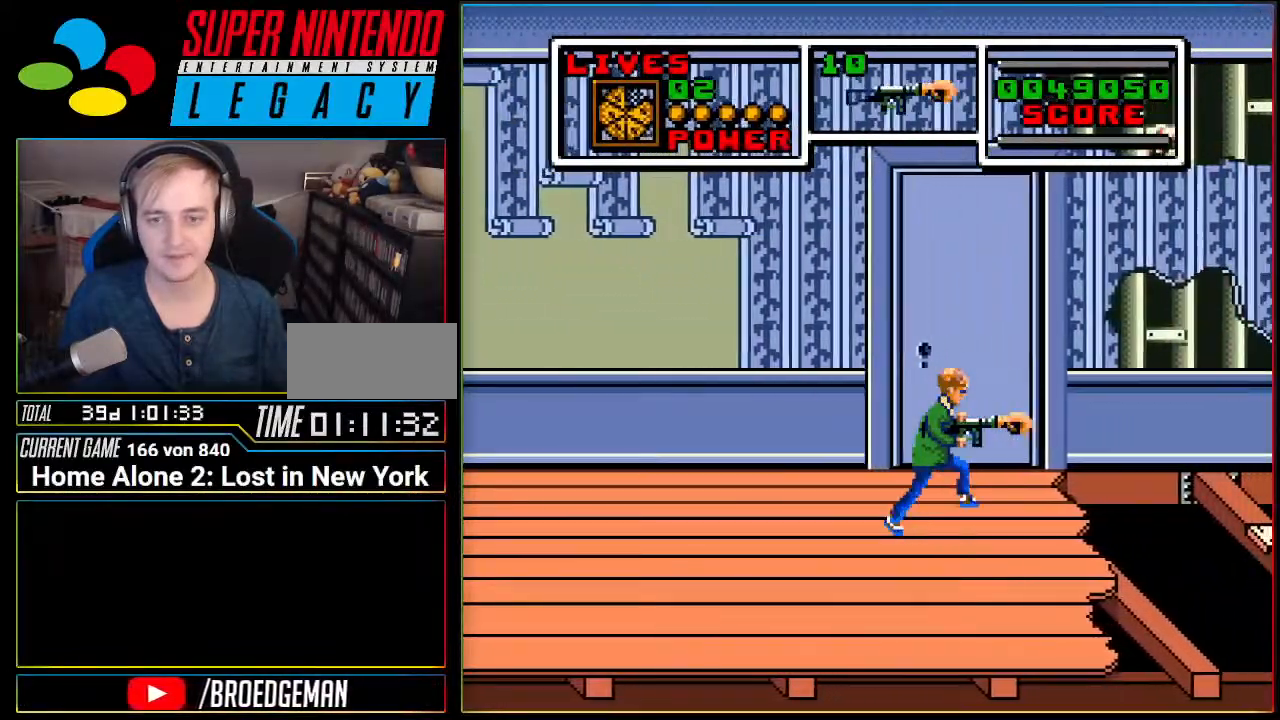
{"buttons": [], "events": [[133, "DPAD_RIGHT", "up"], [383, "DPAD_RIGHT", "down"], [467, "DPAD_RIGHT", "up"]]}
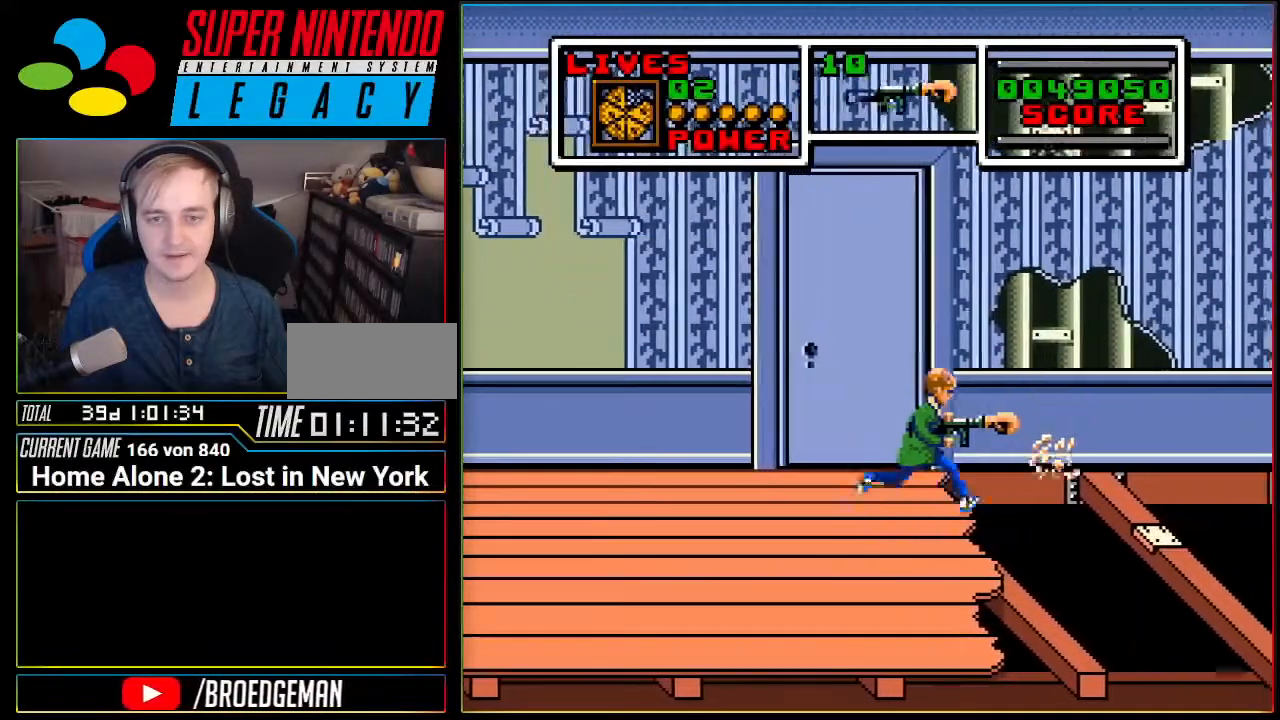
{"buttons": ["A", "DPAD_RIGHT"], "events": [[501, "A", "down"], [501, "DPAD_RIGHT", "down"]]}
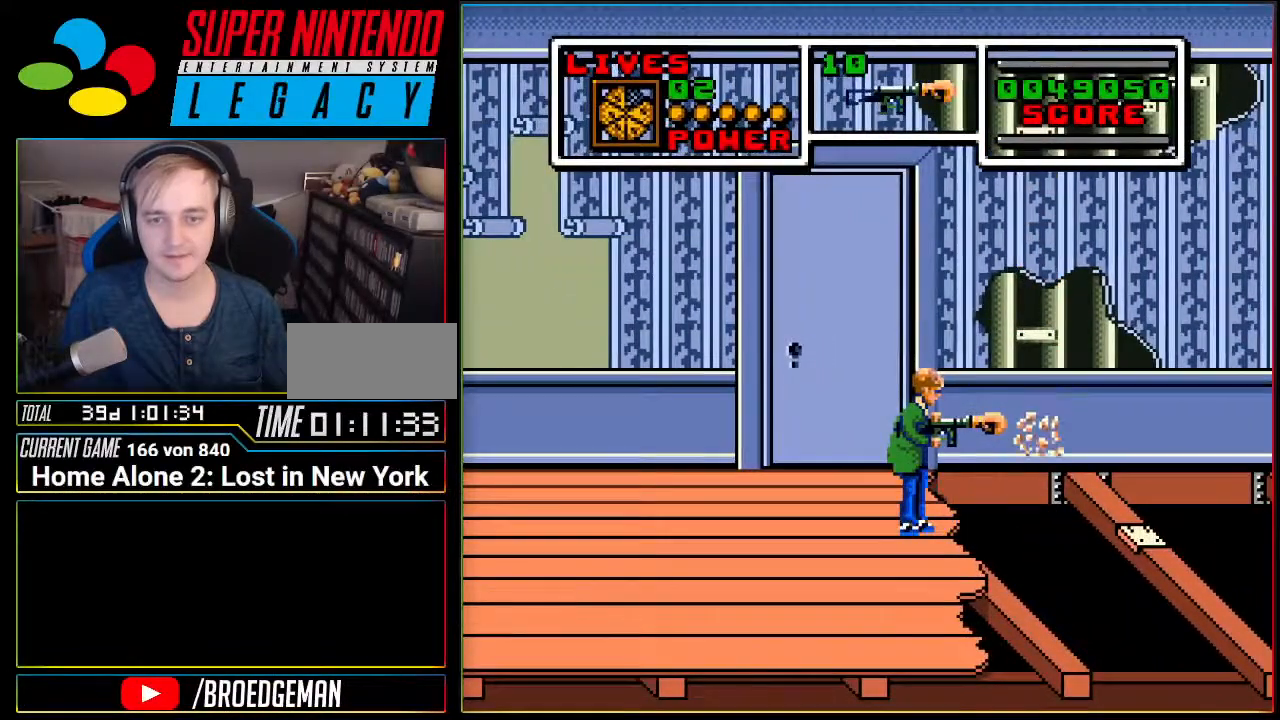
{"buttons": ["A", "DPAD_RIGHT"], "events": []}